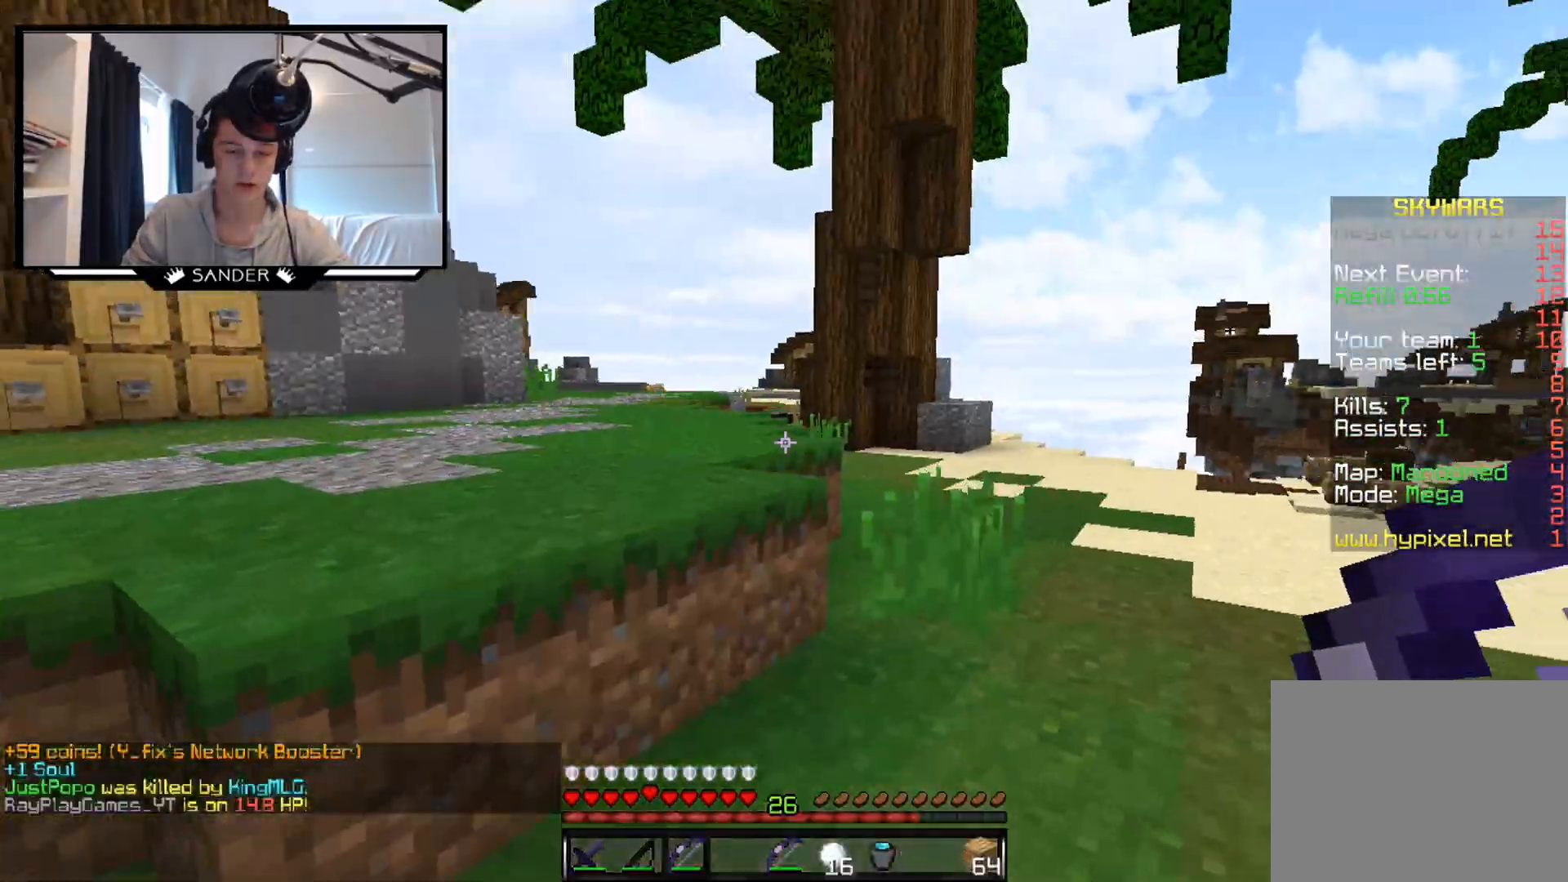
Gameplay with keyboard and mouse; each line is a JSON object with the keys and mouse buttons held at the frame after it. "events" lists presses ("down") and releases ("up") of "a", "d", "s", "w", "mouse_left" and "mouse_right" between this image and that frame as [ms after this image, input, new state], when the widget could be followed in between. "mouse_left", "mouse_right" = the "left", "right" buttons of the "mouse" list. No other keys are recorded. Fast repeated clicks can show as one long hold. Mouse movement is not recorded.
{"keys": ["d", "w"], "mouse": ["left"], "events": [[383, "a", "up"], [383, "d", "down"], [433, "mouse_left", "down"]]}
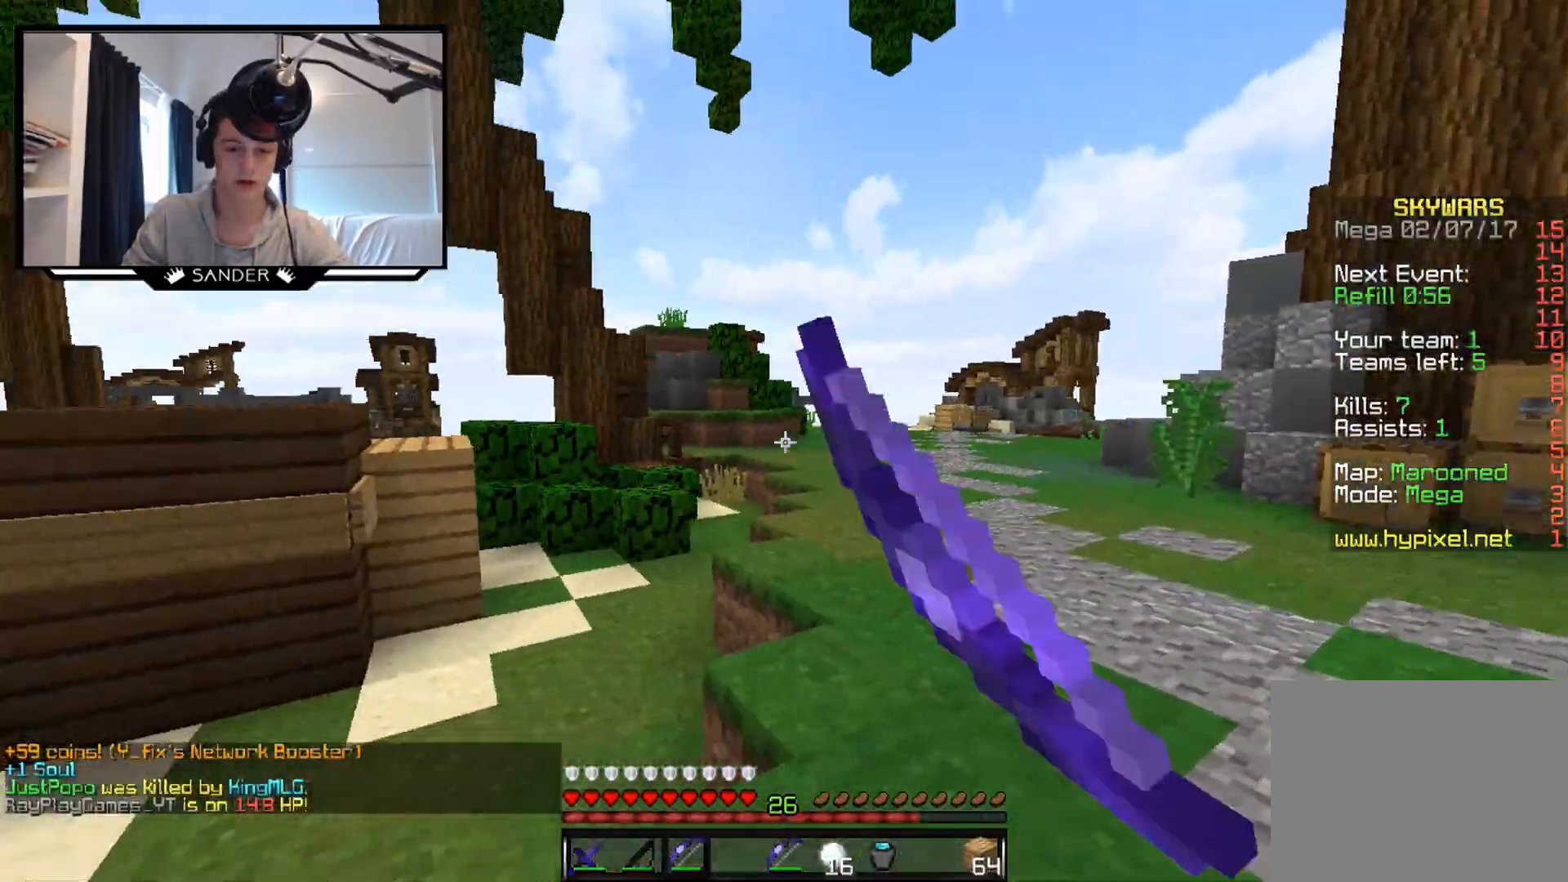
{"keys": ["d", "w"], "mouse": [], "events": [[83, "mouse_left", "up"]]}
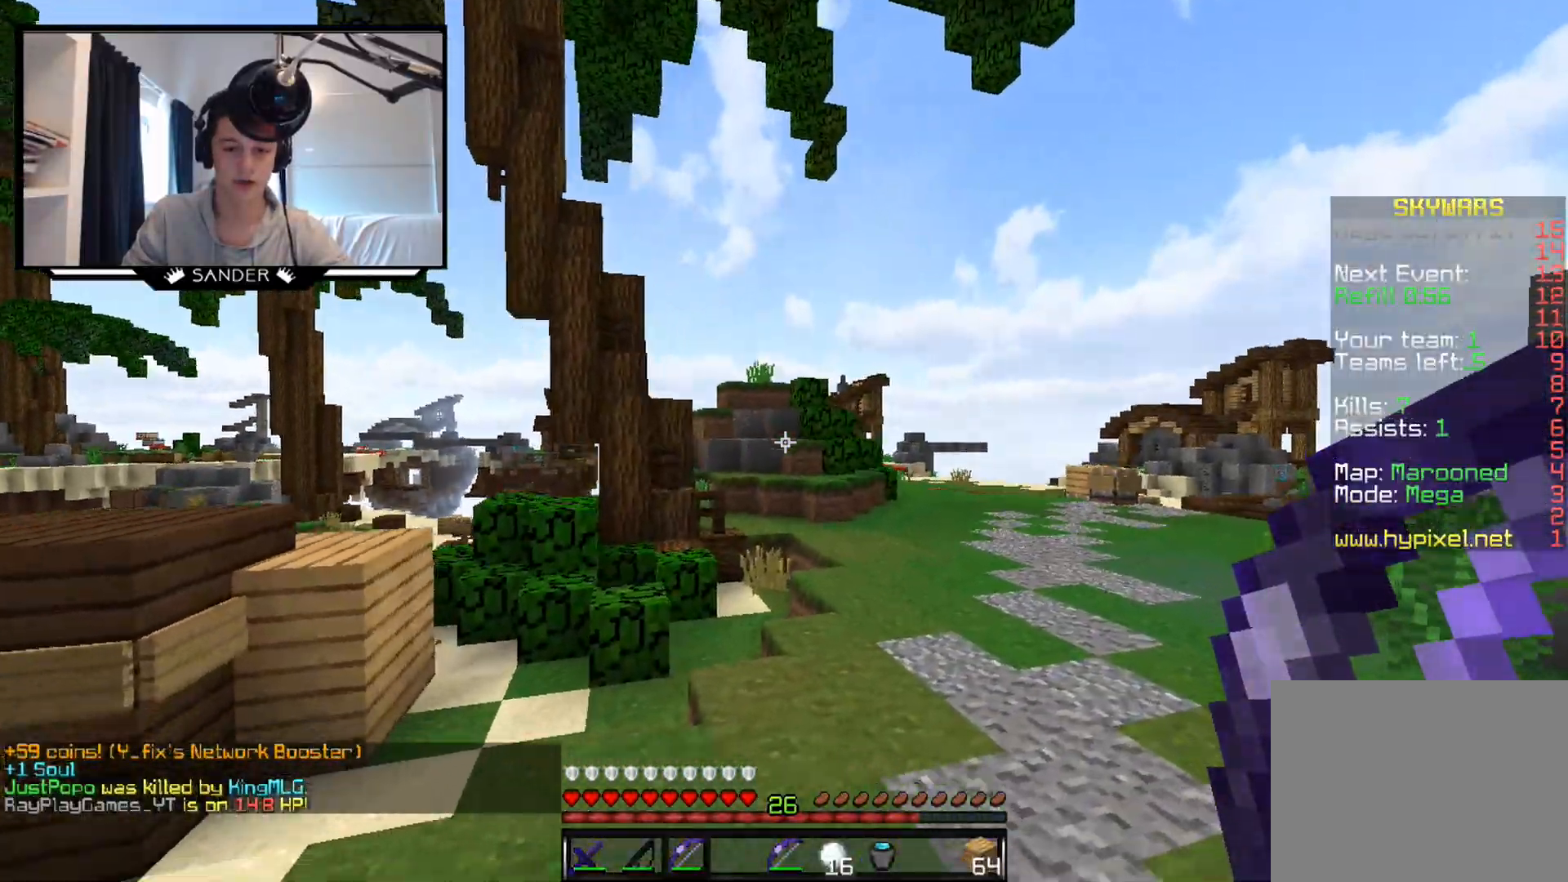
{"keys": ["d"], "mouse": [], "events": [[383, "w", "up"]]}
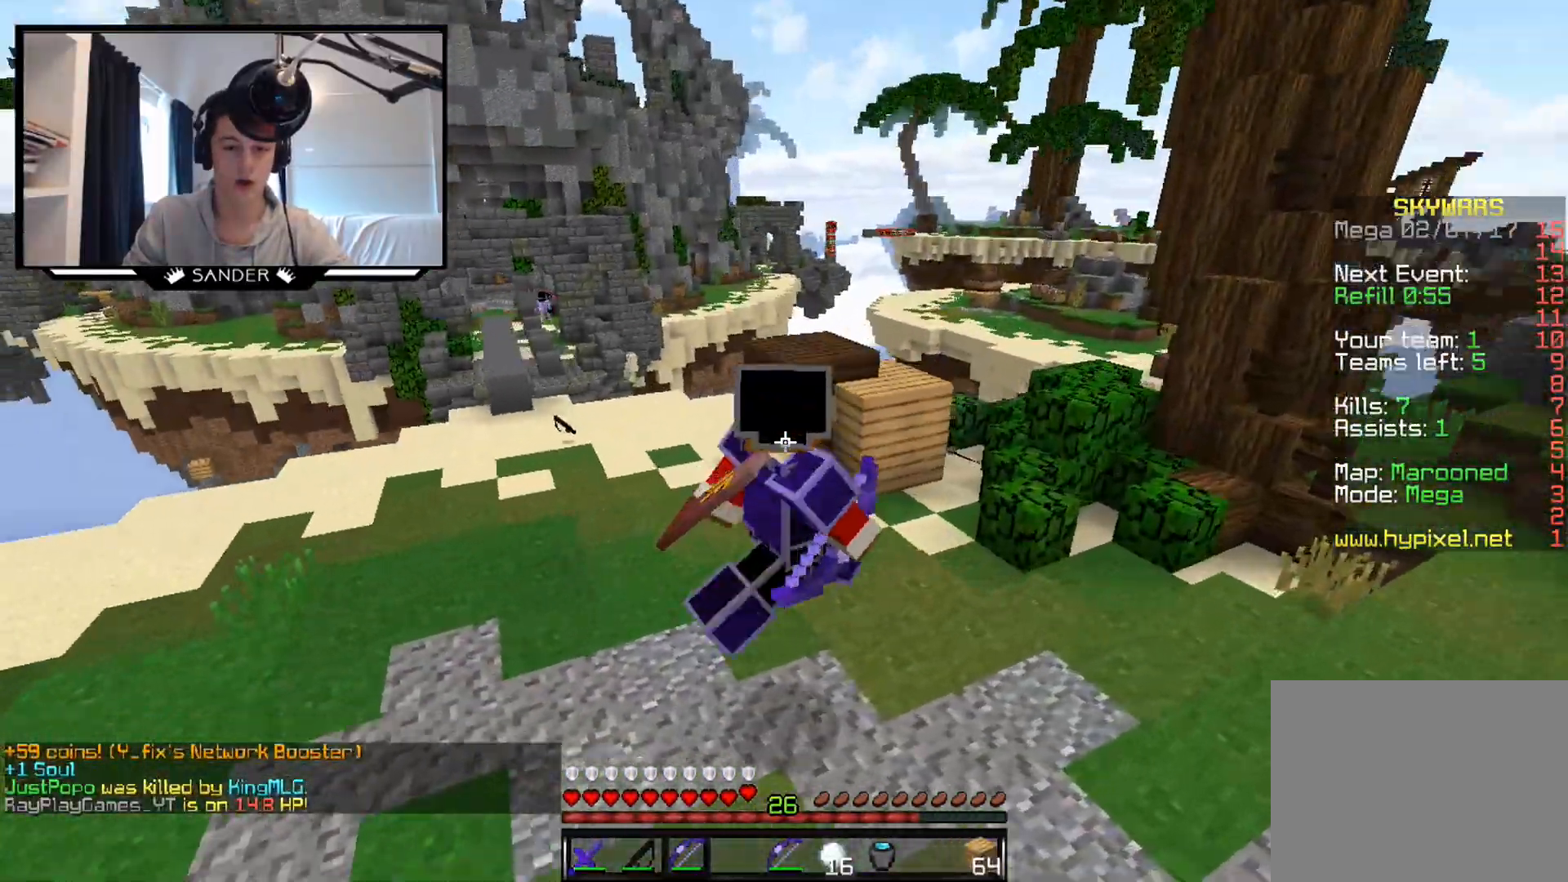
{"keys": ["d"], "mouse": [], "events": [[50, "s", "down"], [233, "mouse_left", "down"], [333, "s", "up"], [433, "mouse_left", "up"]]}
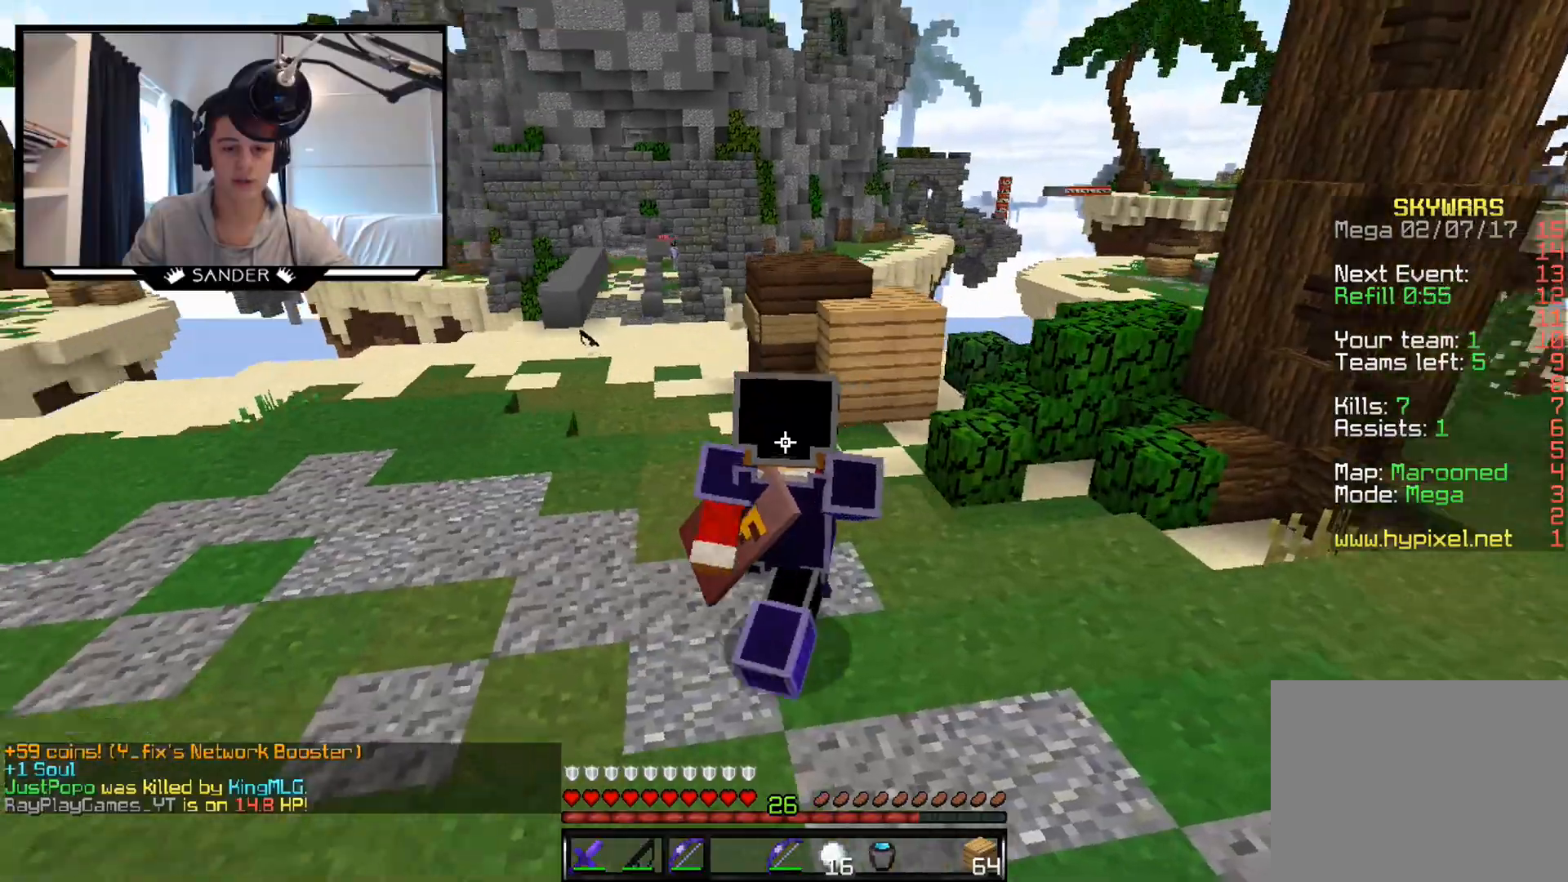
{"keys": ["d", "w"], "mouse": [], "events": [[100, "w", "down"], [200, "mouse_left", "down"], [200, "w", "up"], [383, "w", "down"], [433, "mouse_left", "up"]]}
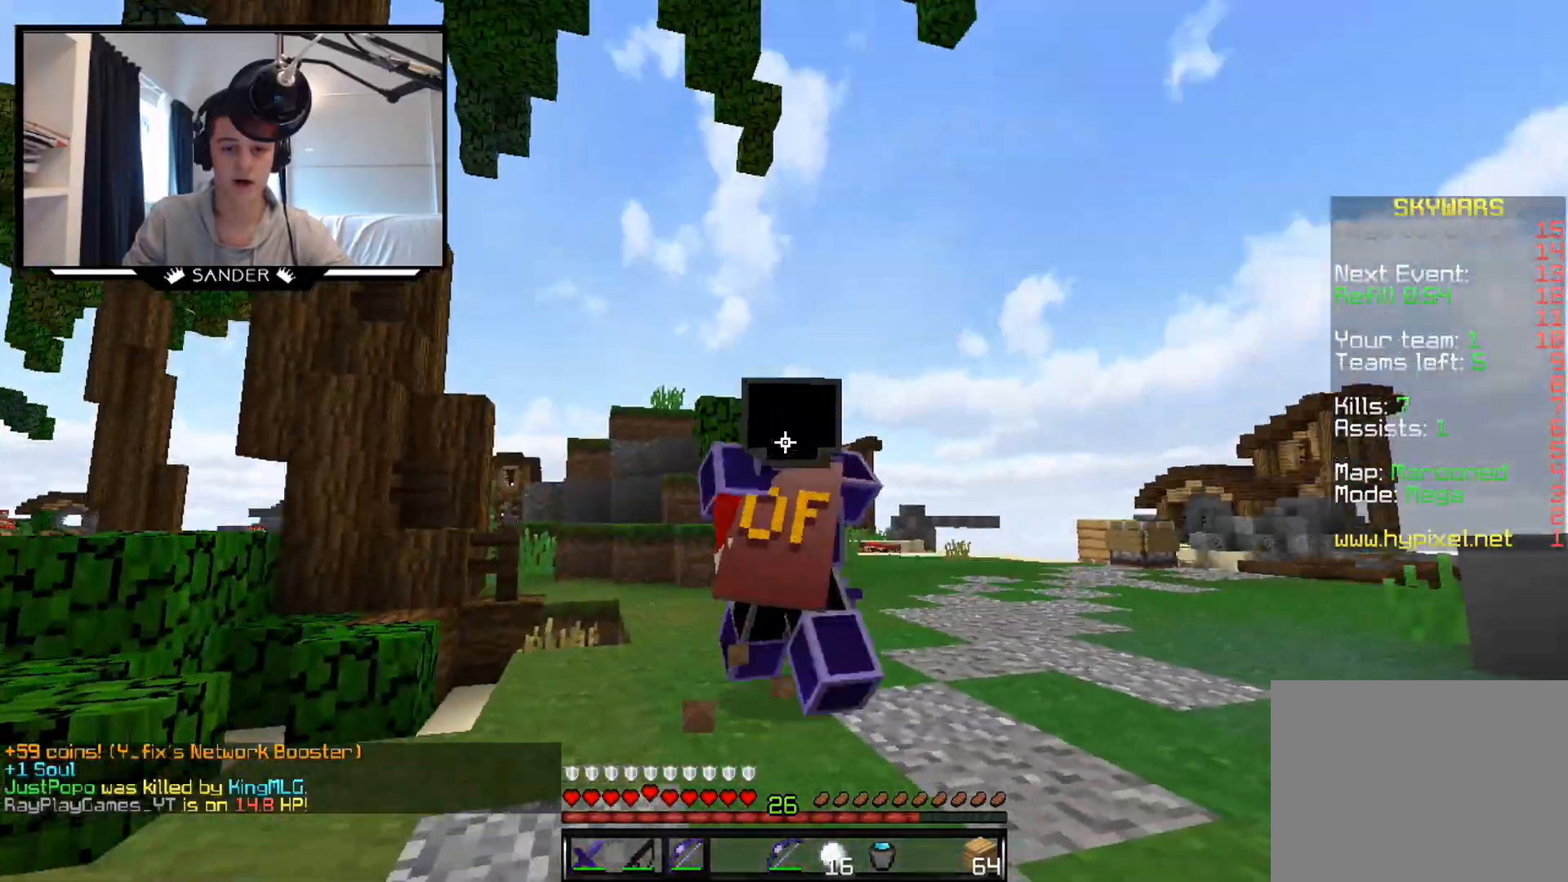
{"keys": ["d", "w"], "mouse": [], "events": []}
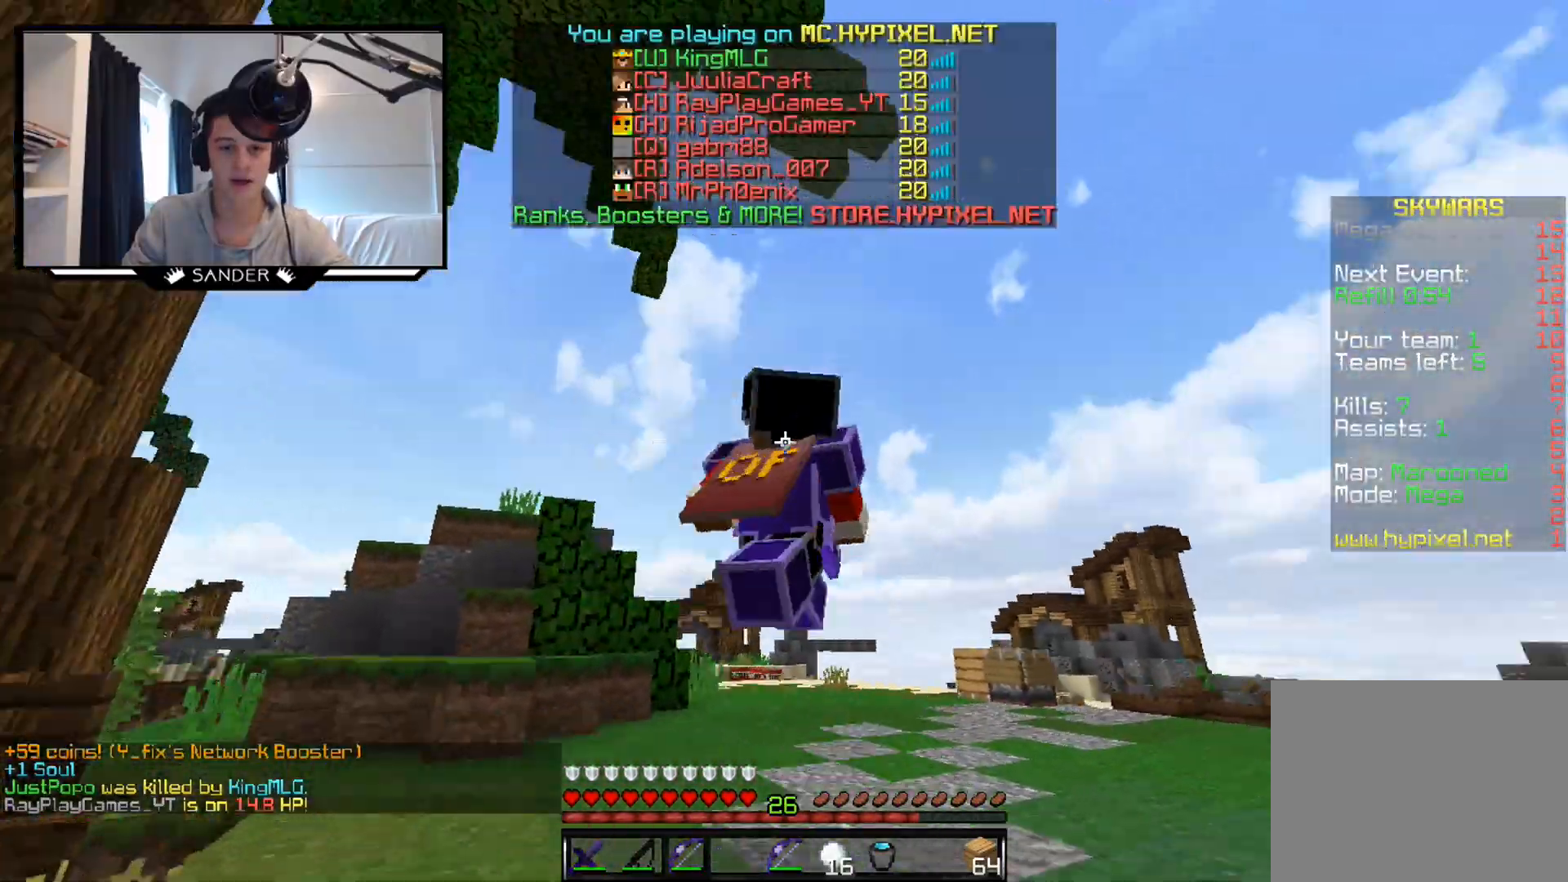
{"keys": ["d", "w"], "mouse": [], "events": []}
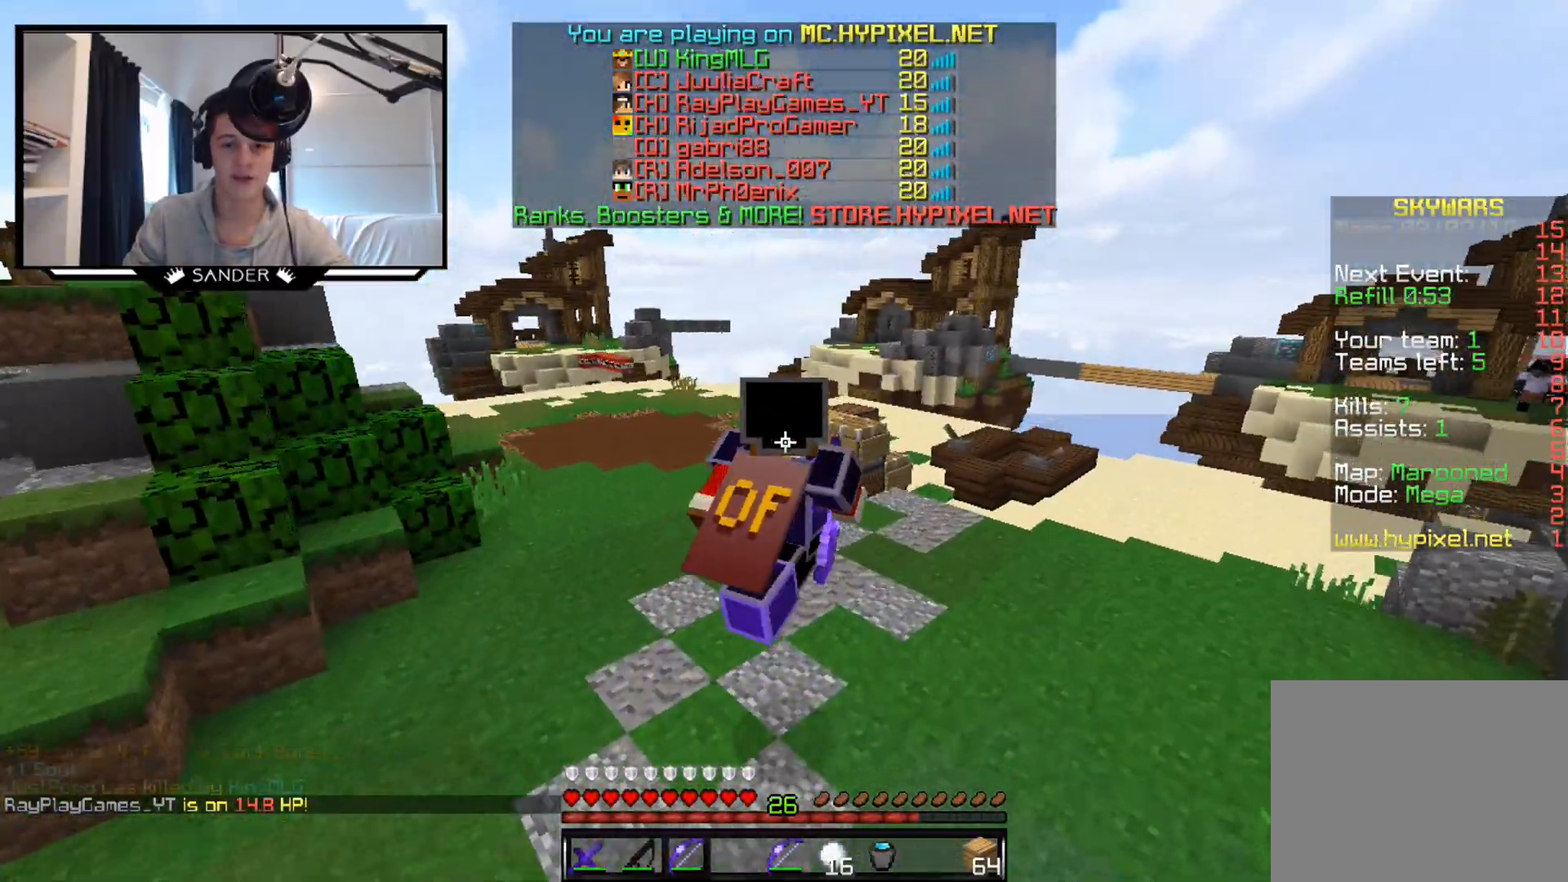
{"keys": ["d"], "mouse": [], "events": [[33, "d", "up"], [483, "d", "down"], [483, "w", "up"]]}
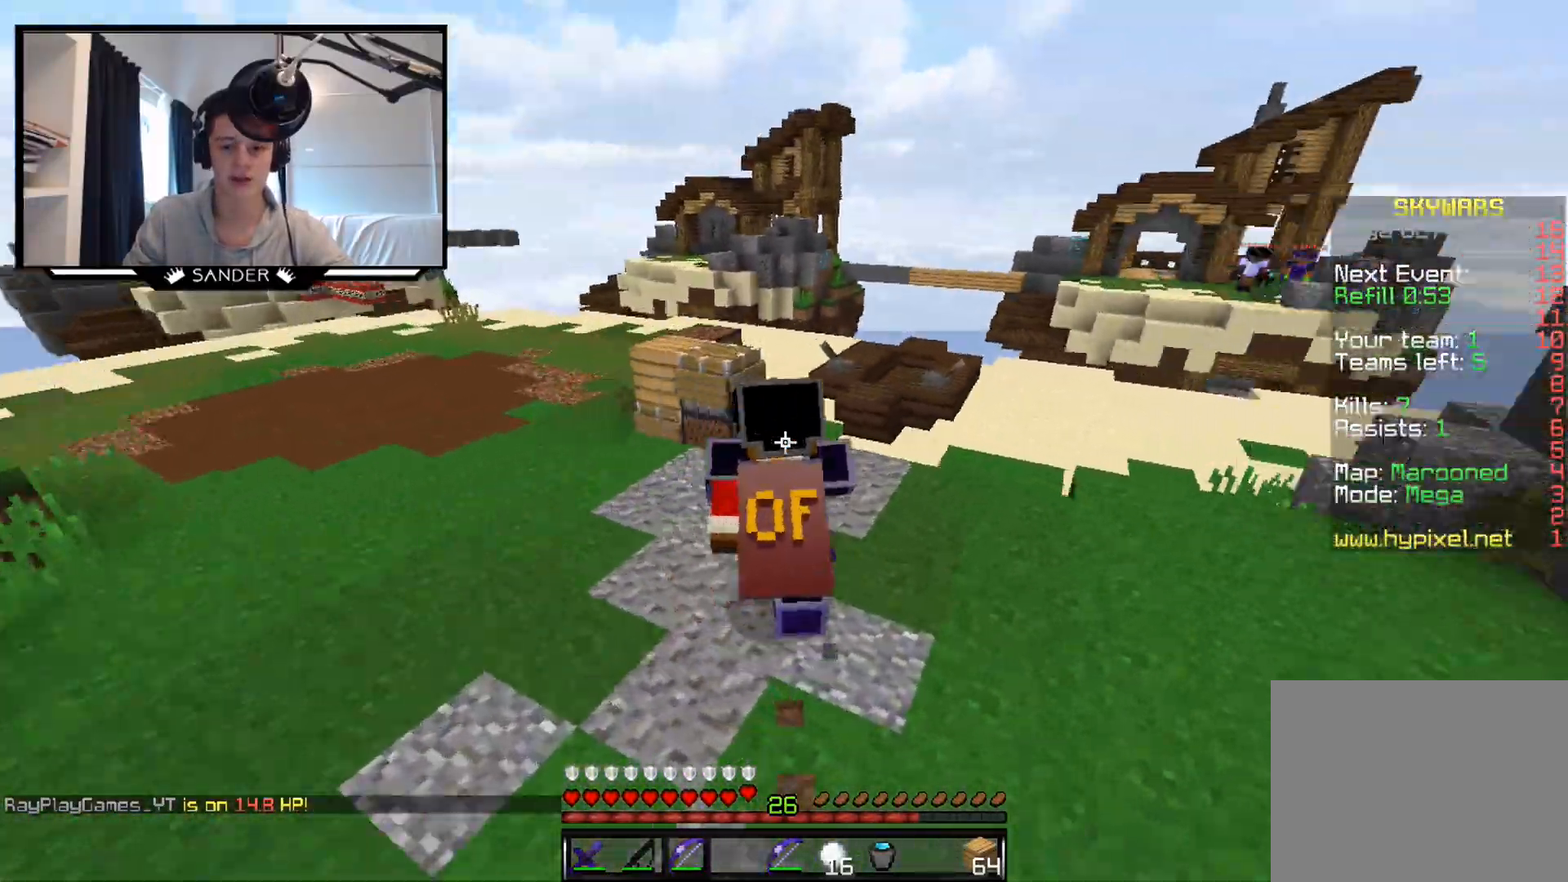
{"keys": ["d"], "mouse": [], "events": [[283, "w", "down"], [333, "w", "up"]]}
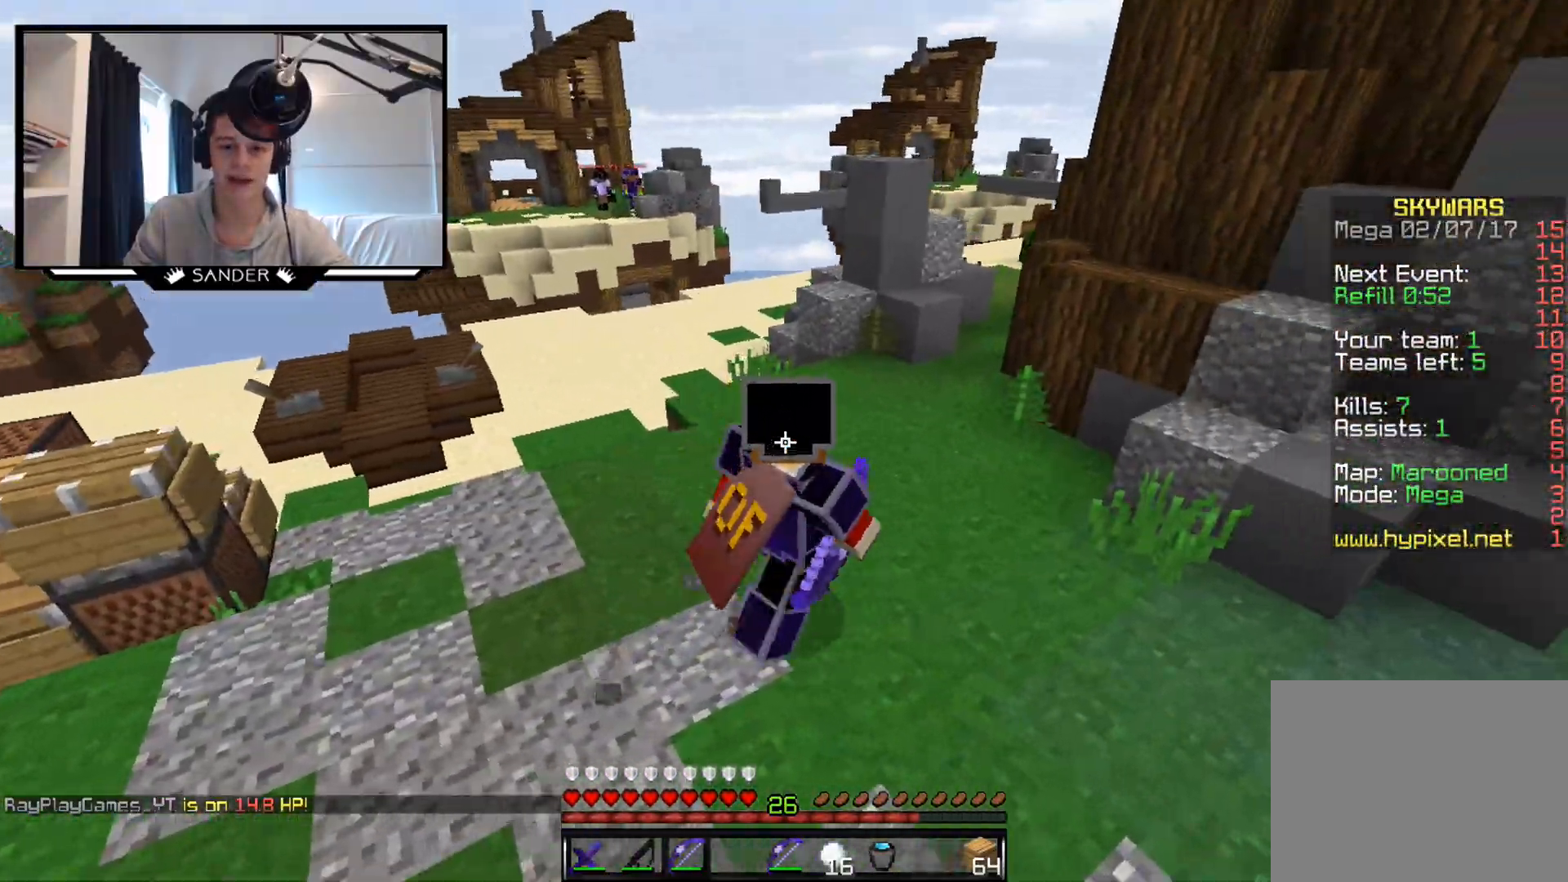
{"keys": ["a", "w"], "mouse": [], "events": [[133, "d", "up"], [133, "w", "down"], [283, "a", "down"]]}
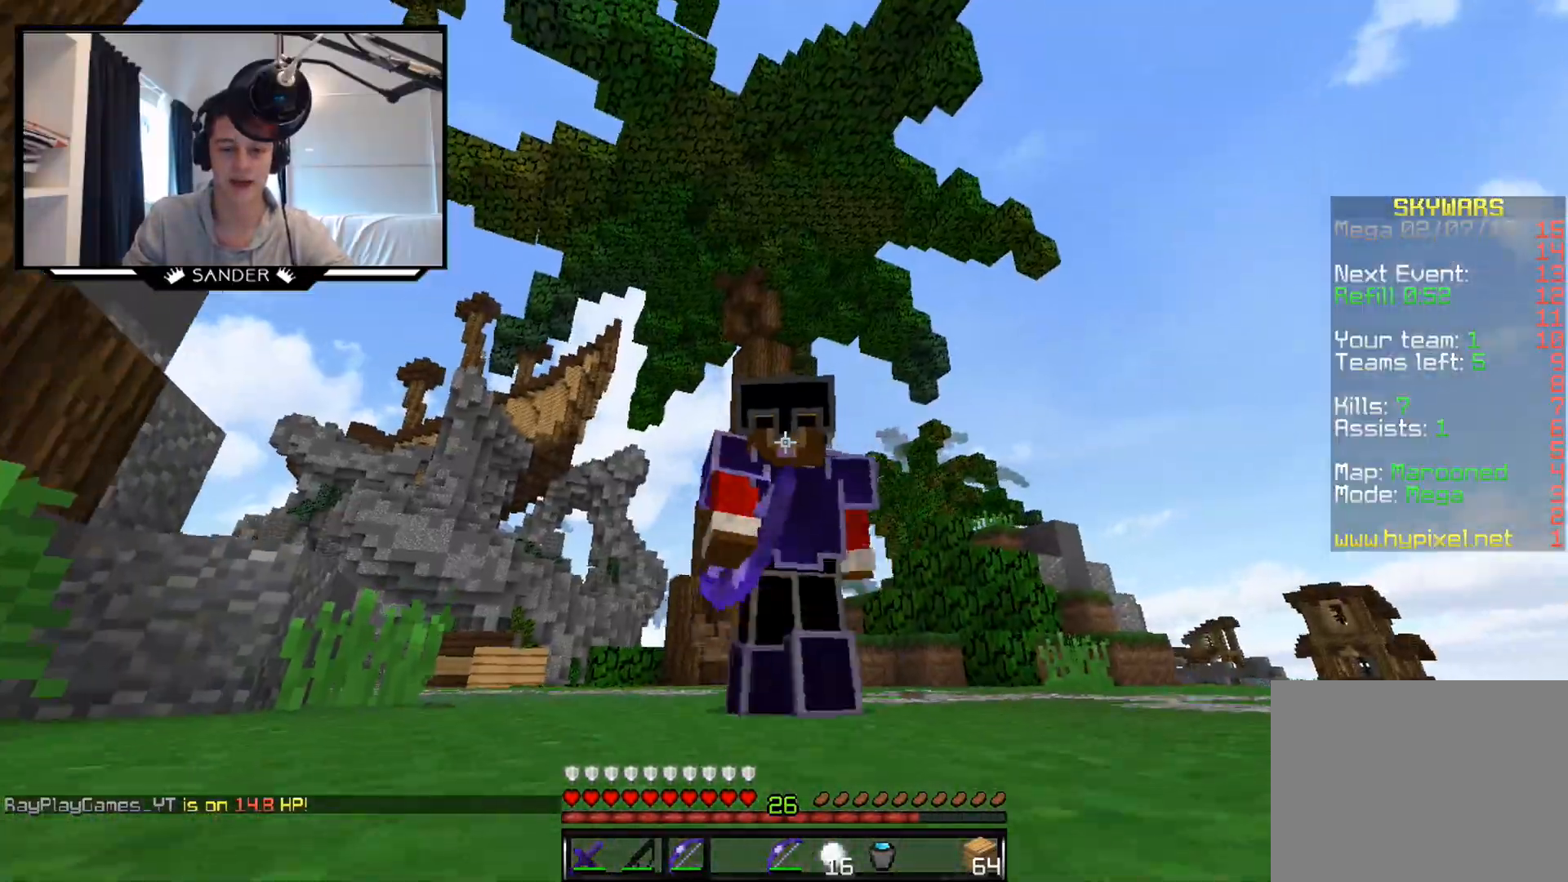
{"keys": ["w"], "mouse": ["left"], "events": [[283, "a", "up"], [433, "mouse_left", "down"]]}
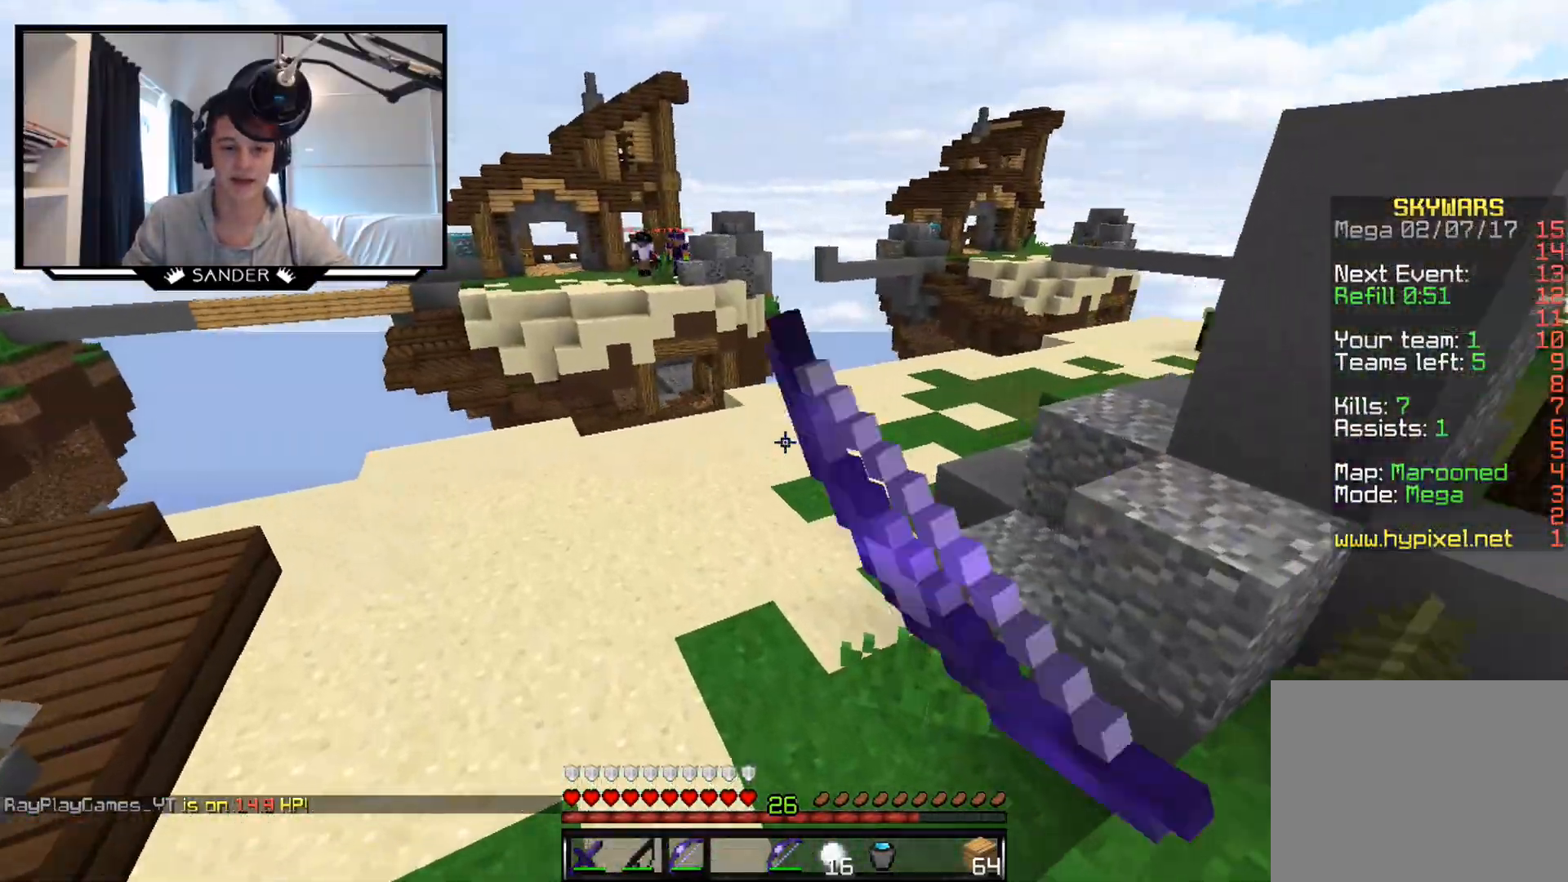
{"keys": ["a", "w"], "mouse": [], "events": [[83, "mouse_left", "up"], [283, "a", "down"]]}
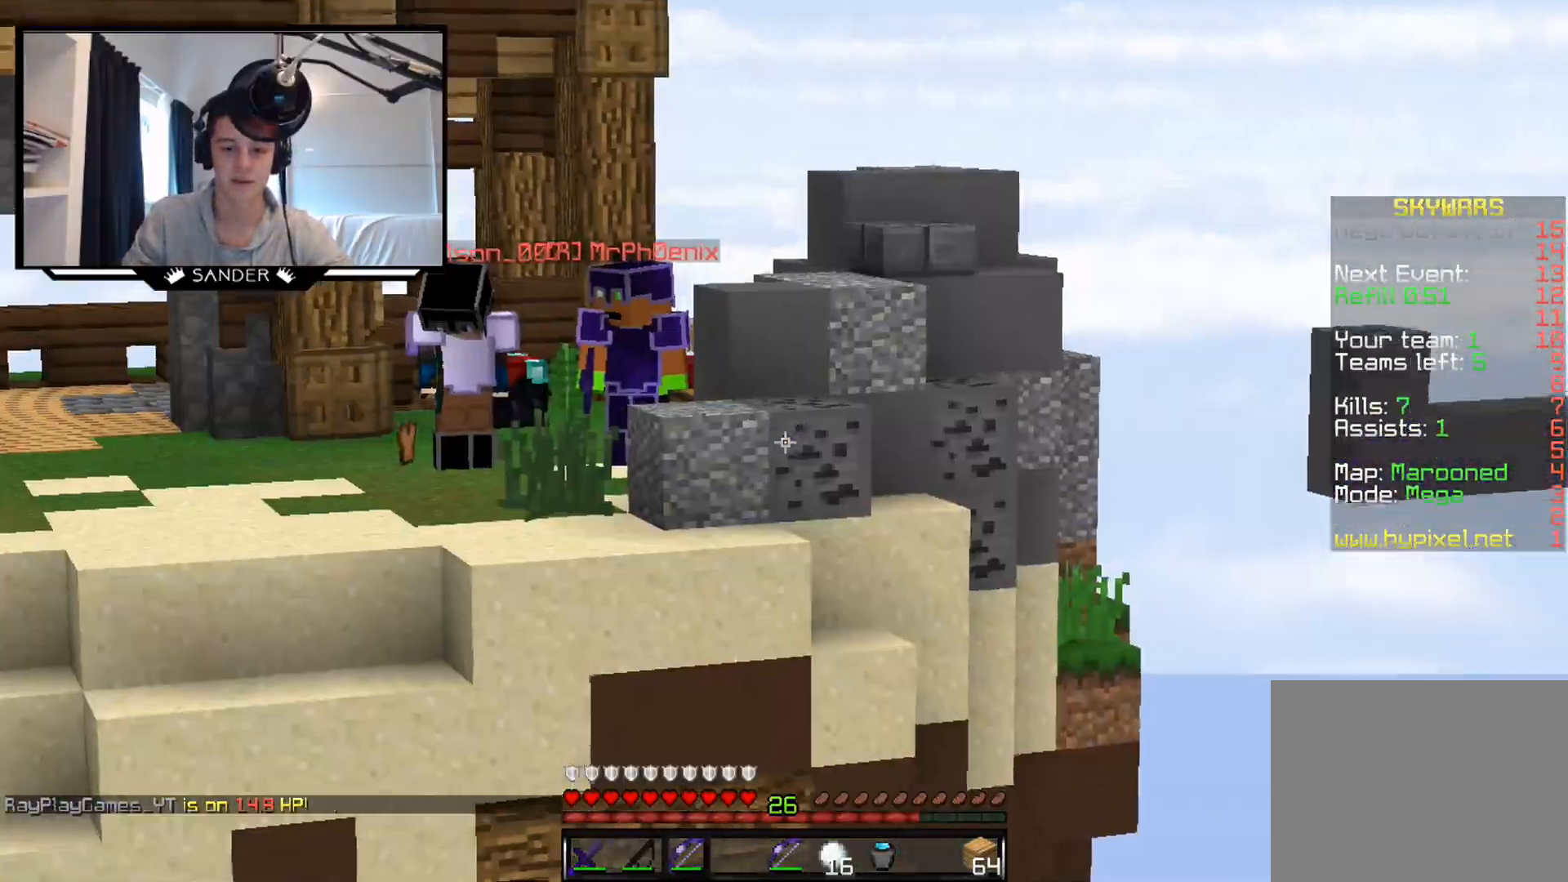
{"keys": ["a", "s"], "mouse": ["left", "right"], "events": [[33, "w", "up"], [83, "a", "up"], [283, "mouse_left", "down"], [283, "mouse_right", "down"], [333, "a", "down"], [333, "s", "down"]]}
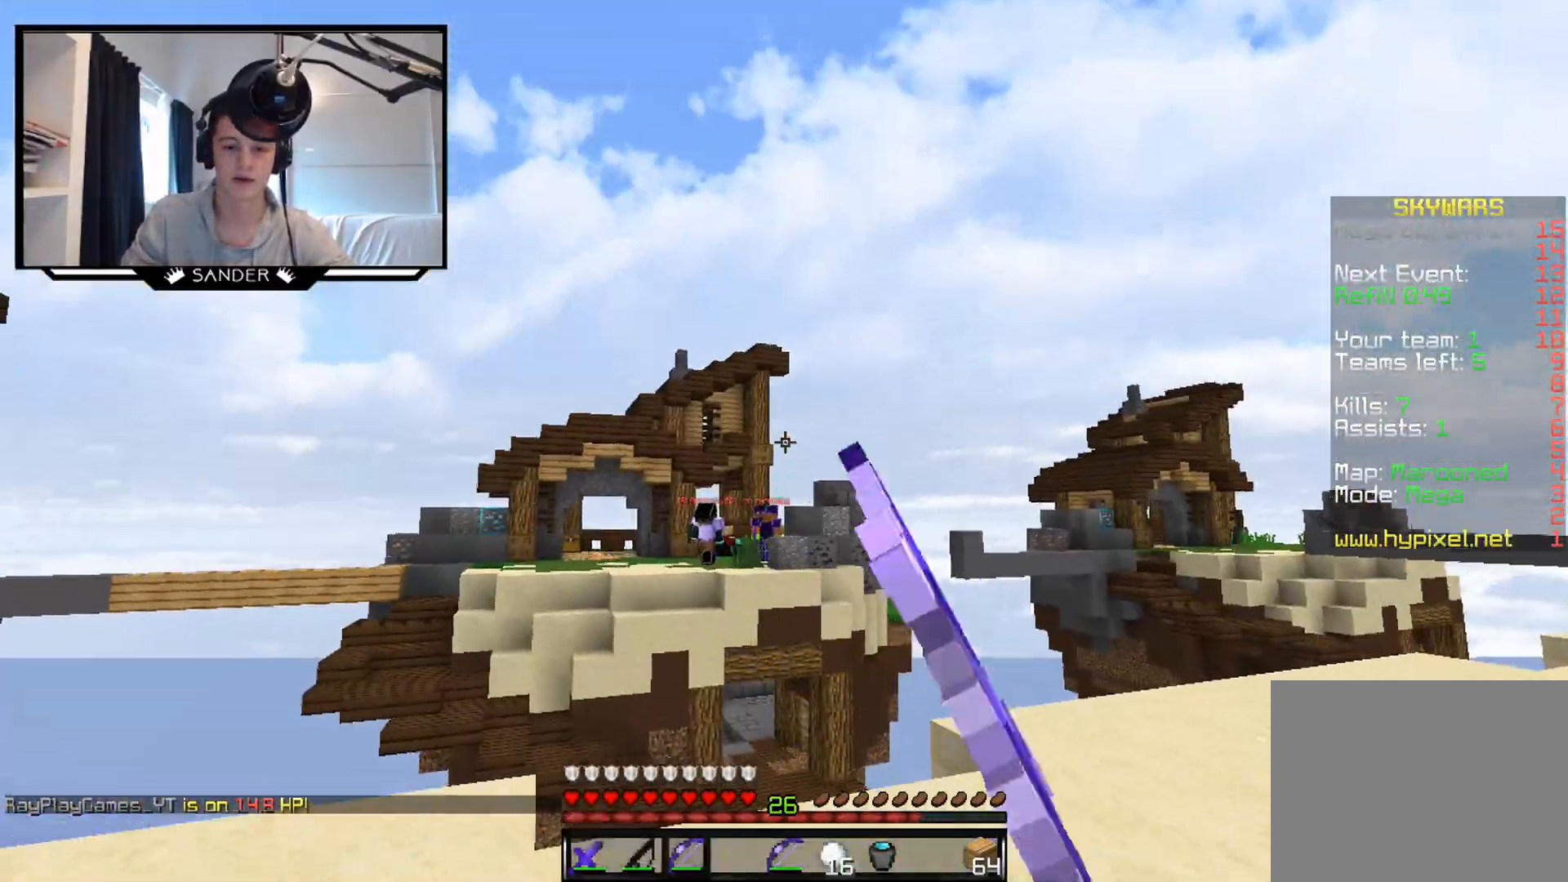
{"keys": ["s"], "mouse": ["left", "right"], "events": [[283, "a", "up"]]}
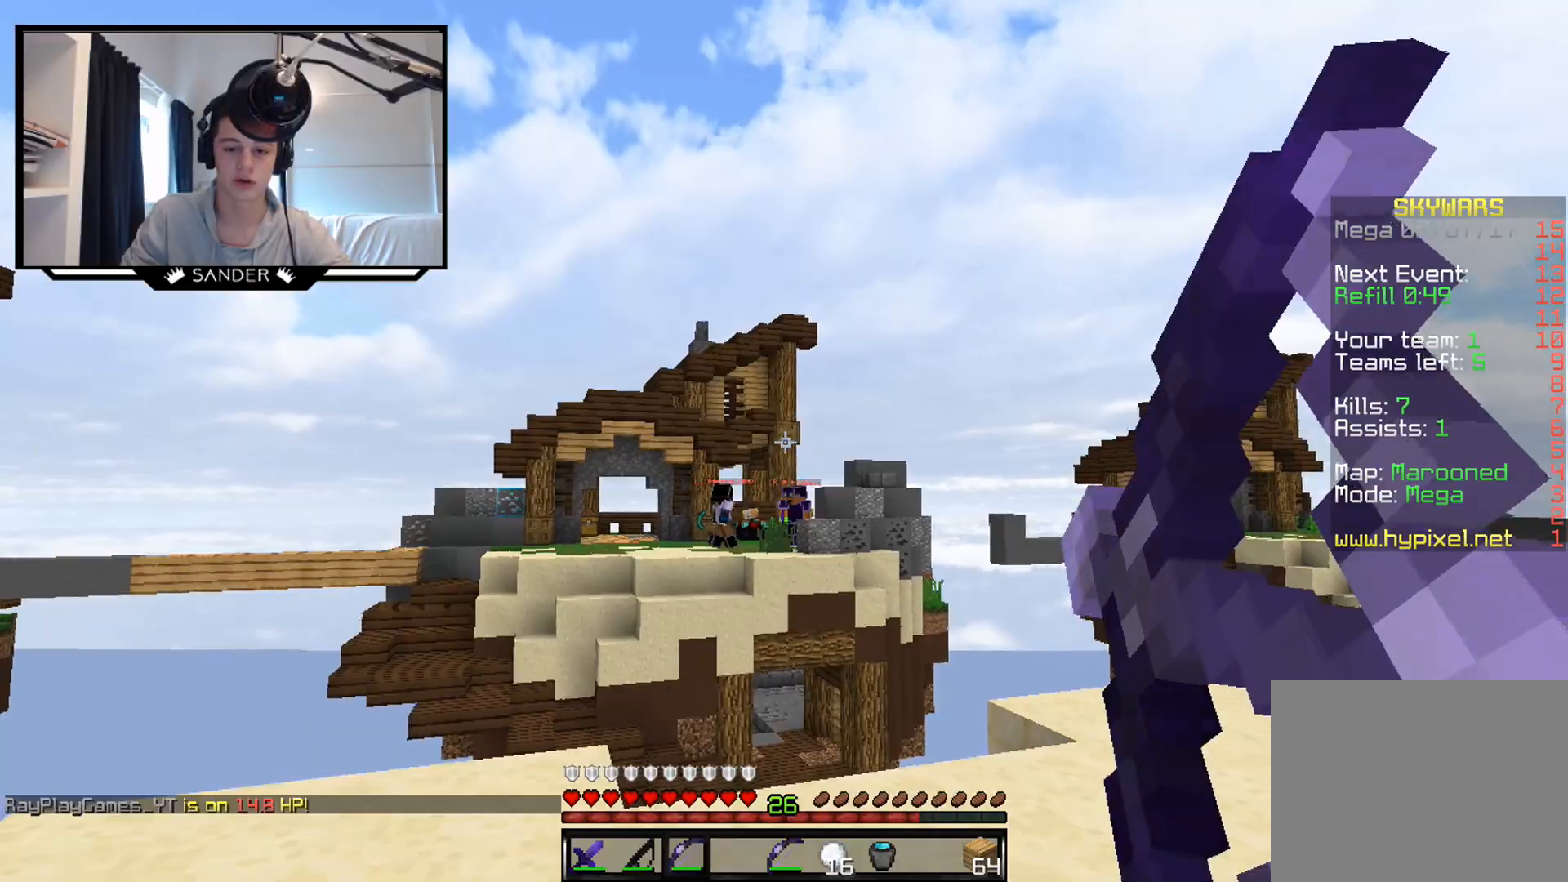
{"keys": [], "mouse": ["left", "right"], "events": [[283, "mouse_left", "up"], [283, "mouse_right", "up"], [367, "mouse_right", "down"], [383, "mouse_left", "down"], [483, "s", "up"]]}
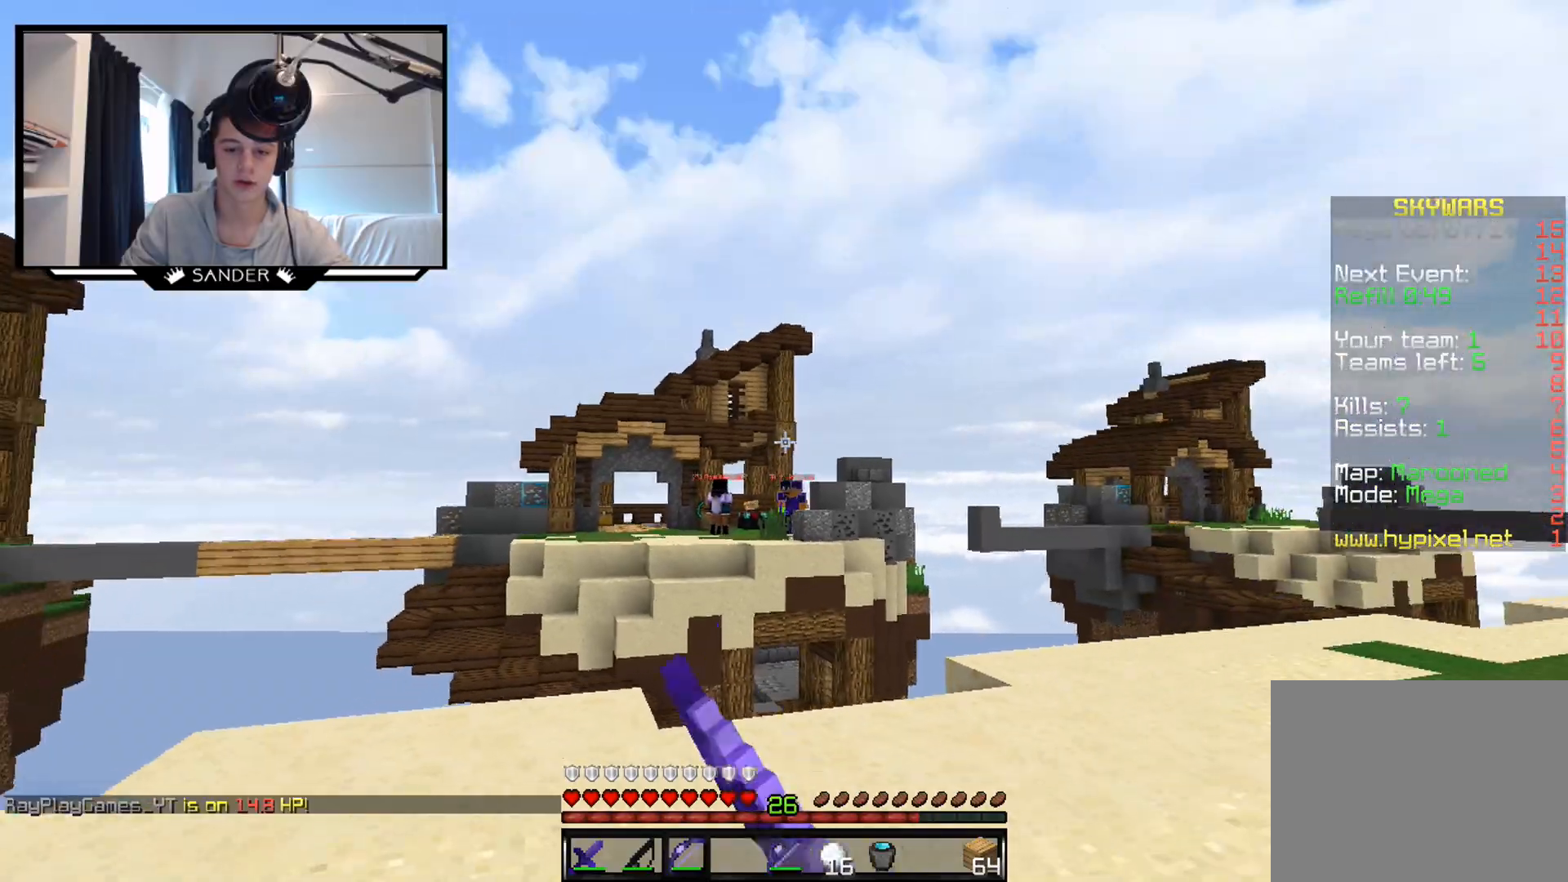
{"keys": [], "mouse": ["left", "right"], "events": [[183, "w", "down"], [250, "a", "down"], [383, "w", "up"], [483, "a", "up"]]}
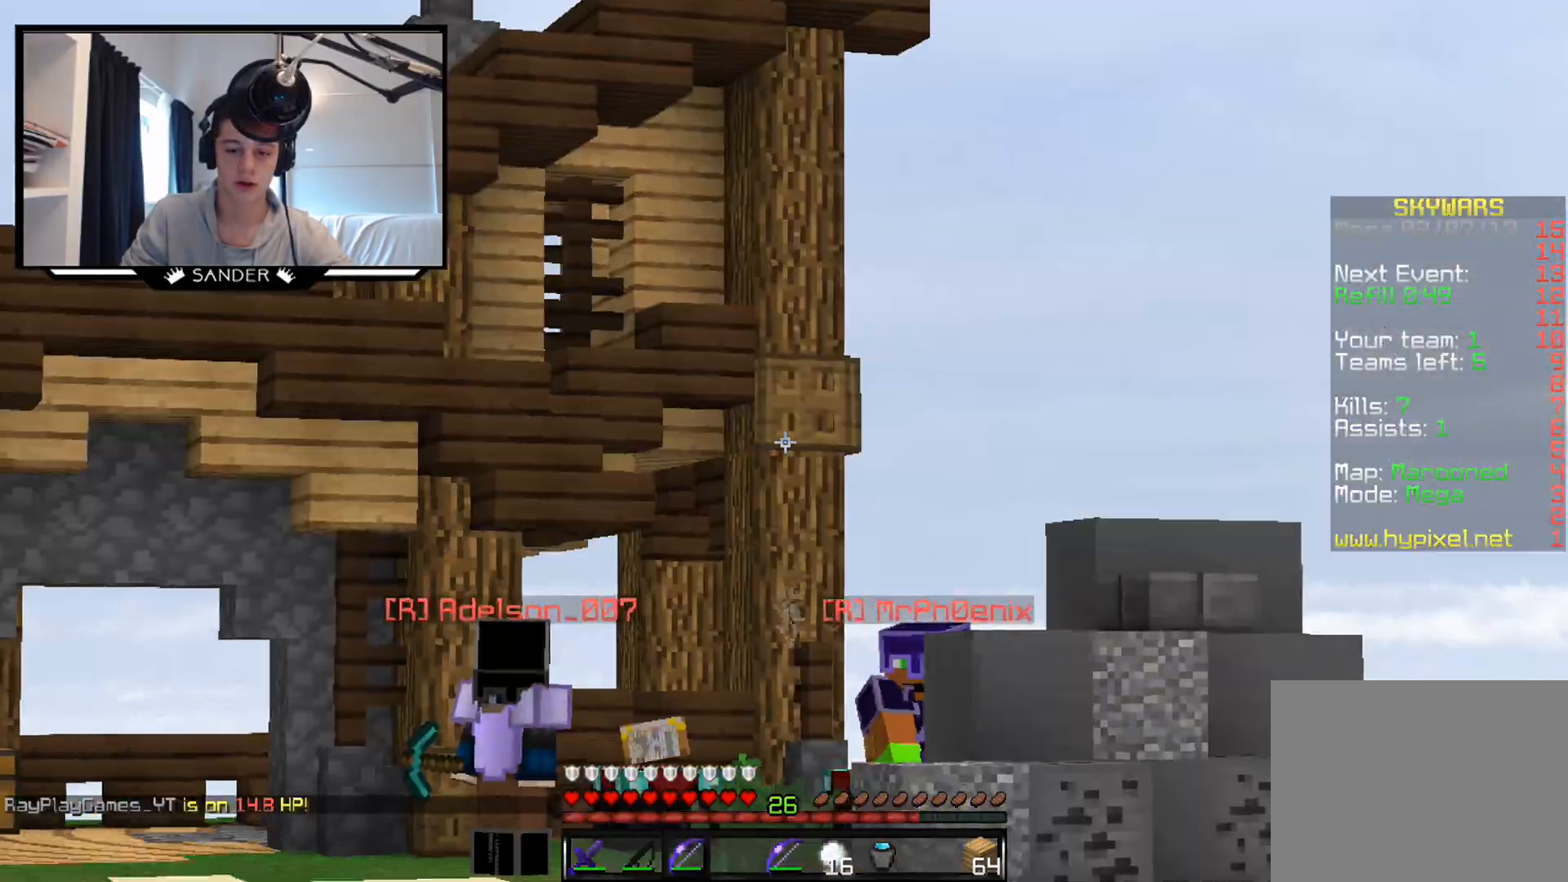
{"keys": ["s"], "mouse": [], "events": [[433, "mouse_left", "up"], [433, "mouse_right", "up"], [433, "s", "down"]]}
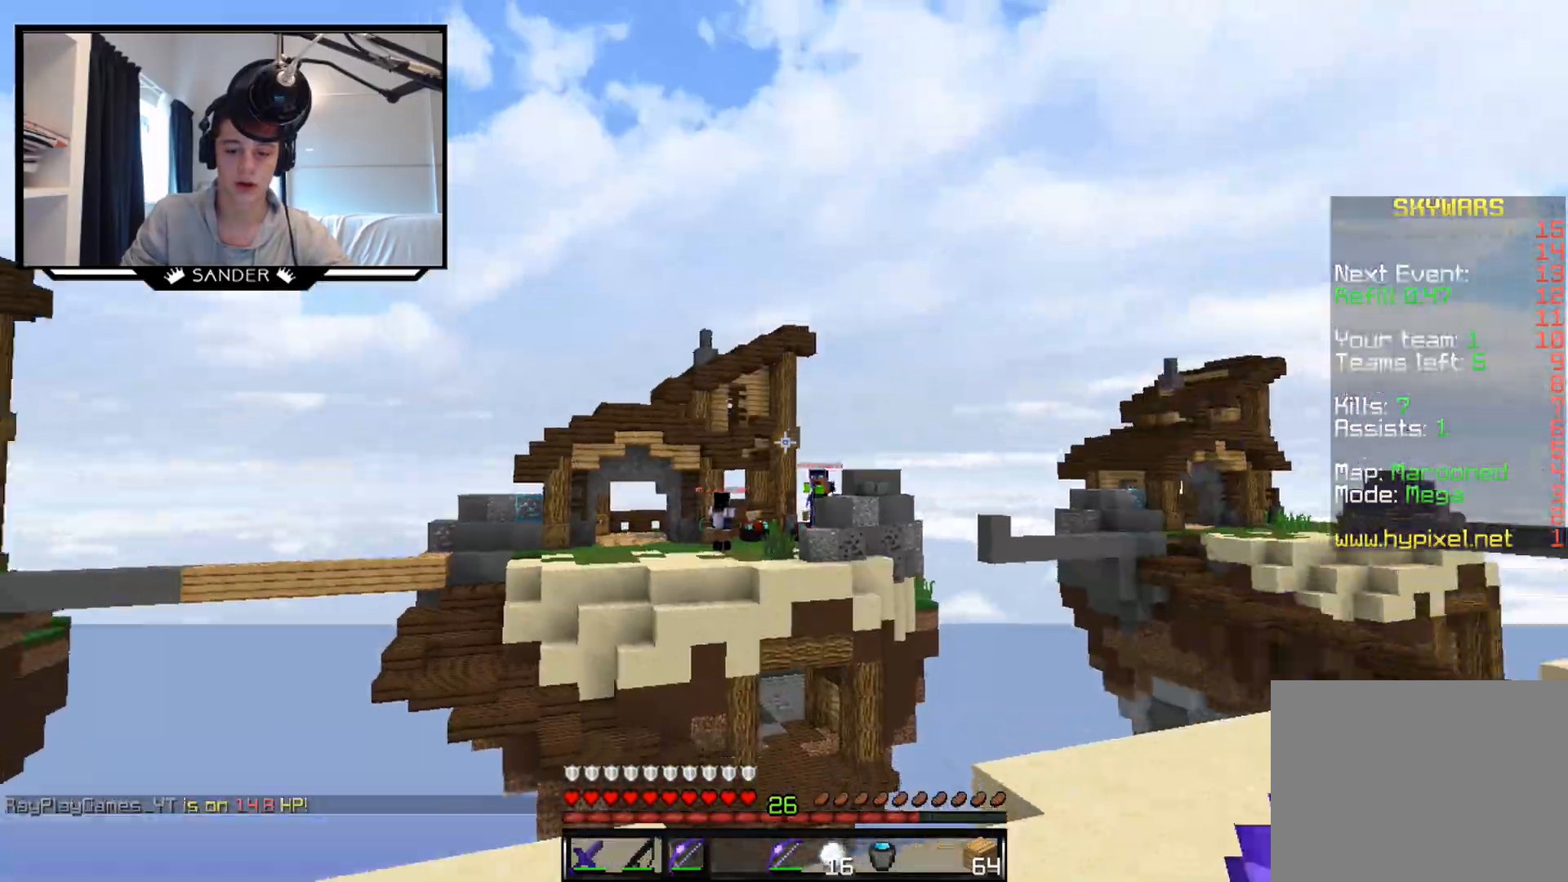
{"keys": ["w"], "mouse": [], "events": [[17, "s", "up"], [83, "mouse_left", "down"], [133, "w", "down"], [183, "mouse_left", "up"]]}